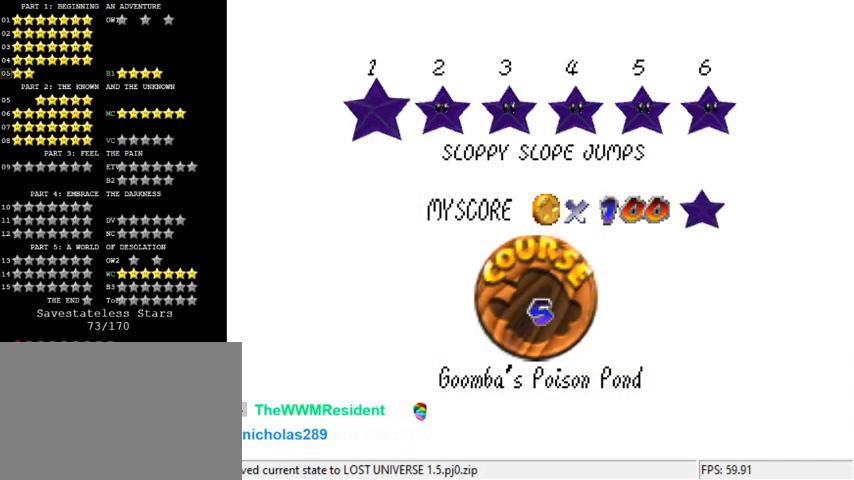
Gameplay with keyboard; each line is a JSON object with the keys held at the frame after it. "events" lists presses ("down") and releases ("up") of "a", "c", "ctrl", "d", "down", "left", "return", "right", "s", "shift", "up", "w", "x" and "y" between this image and that frame as [ms after this image, input, new state], when the widget could be followed in between. No other keys are recorded. Mouse input is not recorded.
{"keys": [], "events": [[133, "shift", "down"], [233, "shift", "up"], [333, "shift", "down"], [433, "shift", "up"]]}
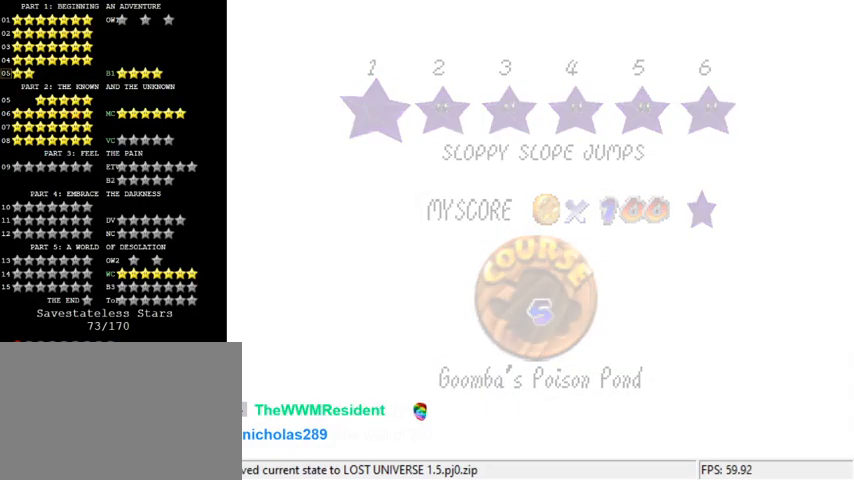
{"keys": [], "events": []}
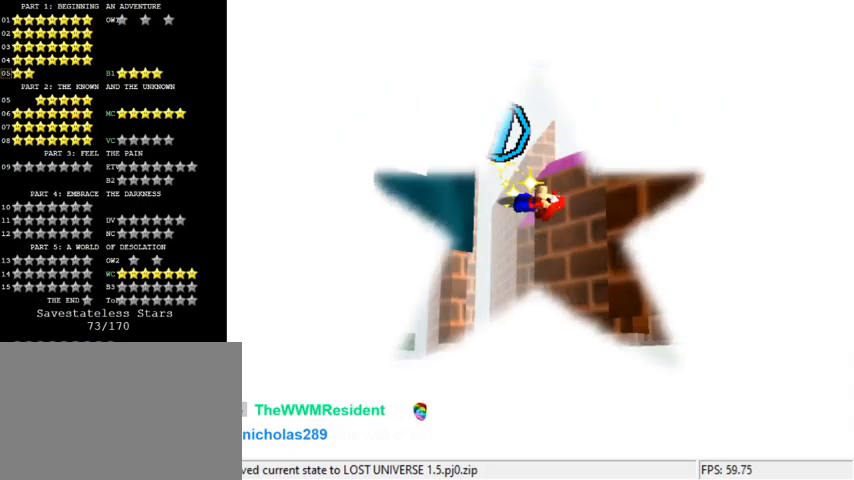
{"keys": [], "events": []}
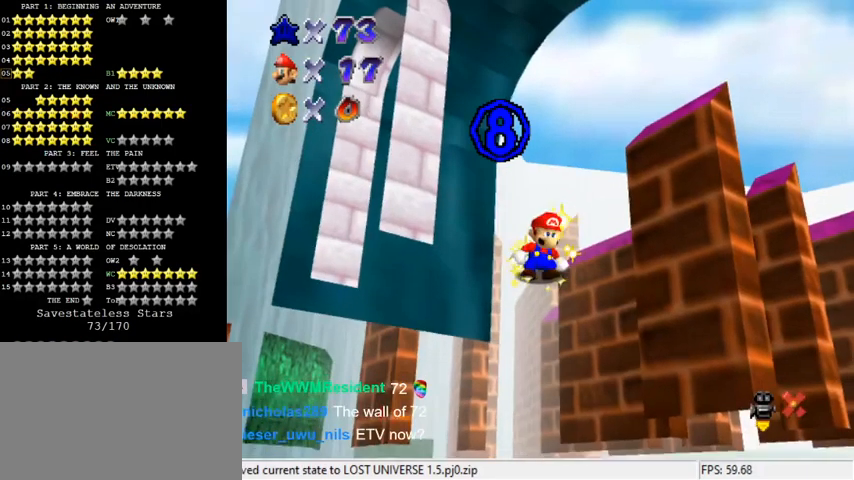
{"keys": [], "events": [[133, "a", "down"], [267, "a", "up"]]}
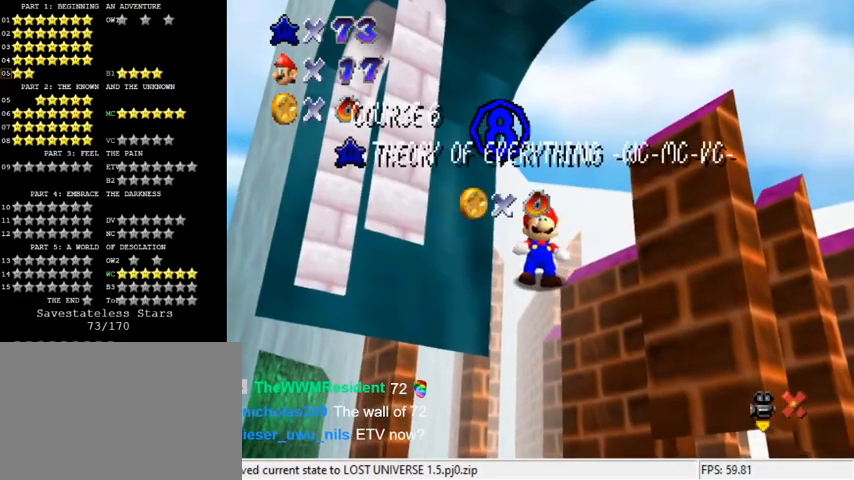
{"keys": [], "events": [[133, "s", "down"], [267, "s", "up"]]}
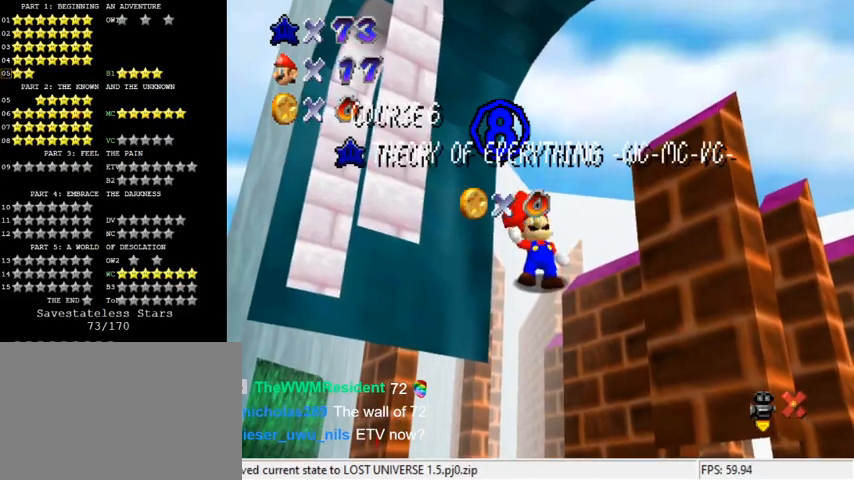
{"keys": [], "events": []}
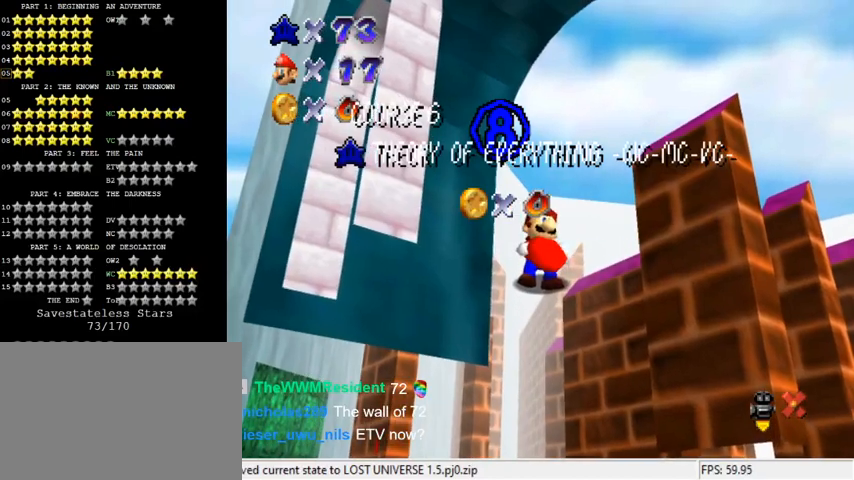
{"keys": [], "events": [[167, "s", "down"], [367, "s", "up"]]}
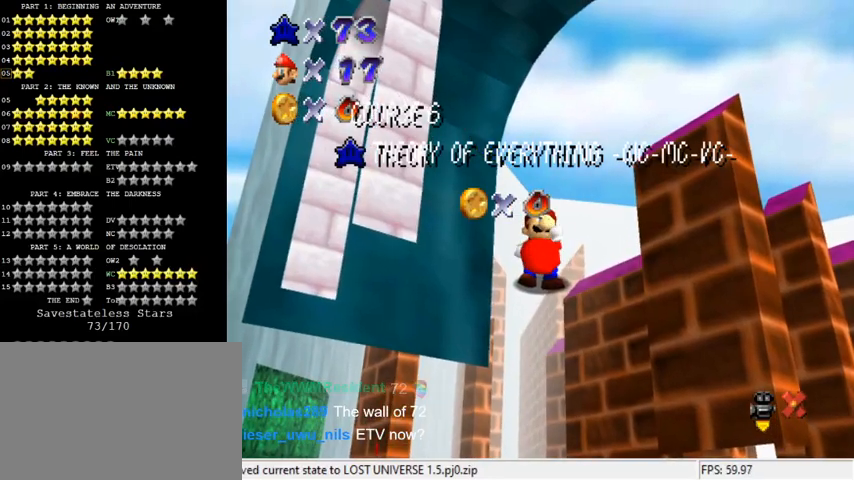
{"keys": [], "events": [[133, "return", "down"], [233, "return", "up"]]}
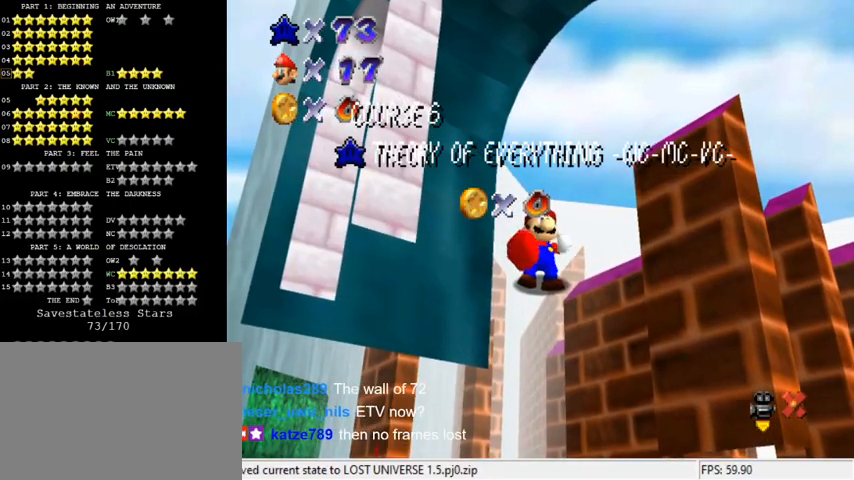
{"keys": [], "events": []}
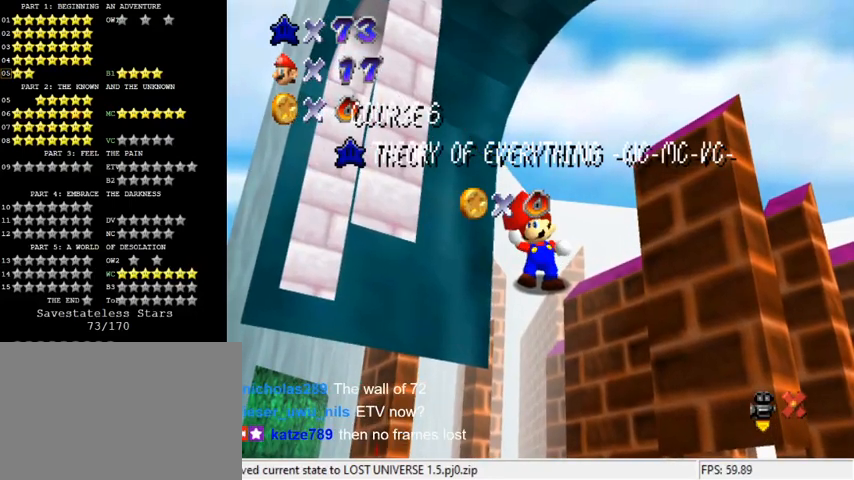
{"keys": [], "events": []}
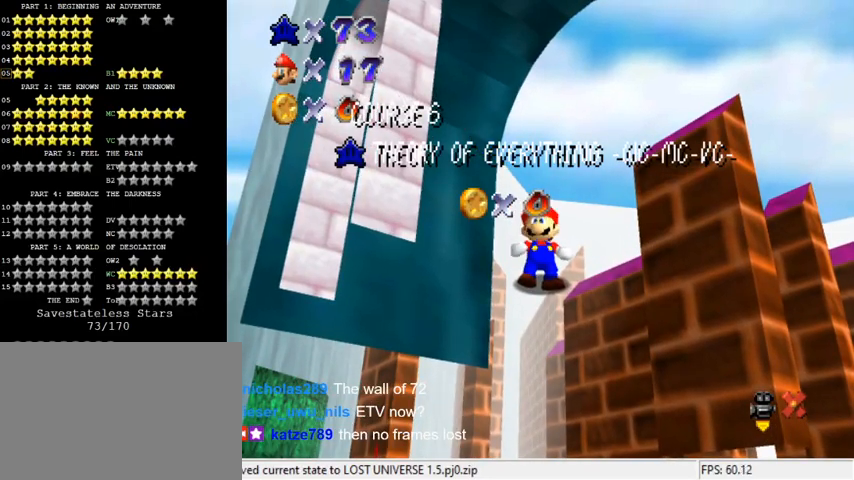
{"keys": [], "events": []}